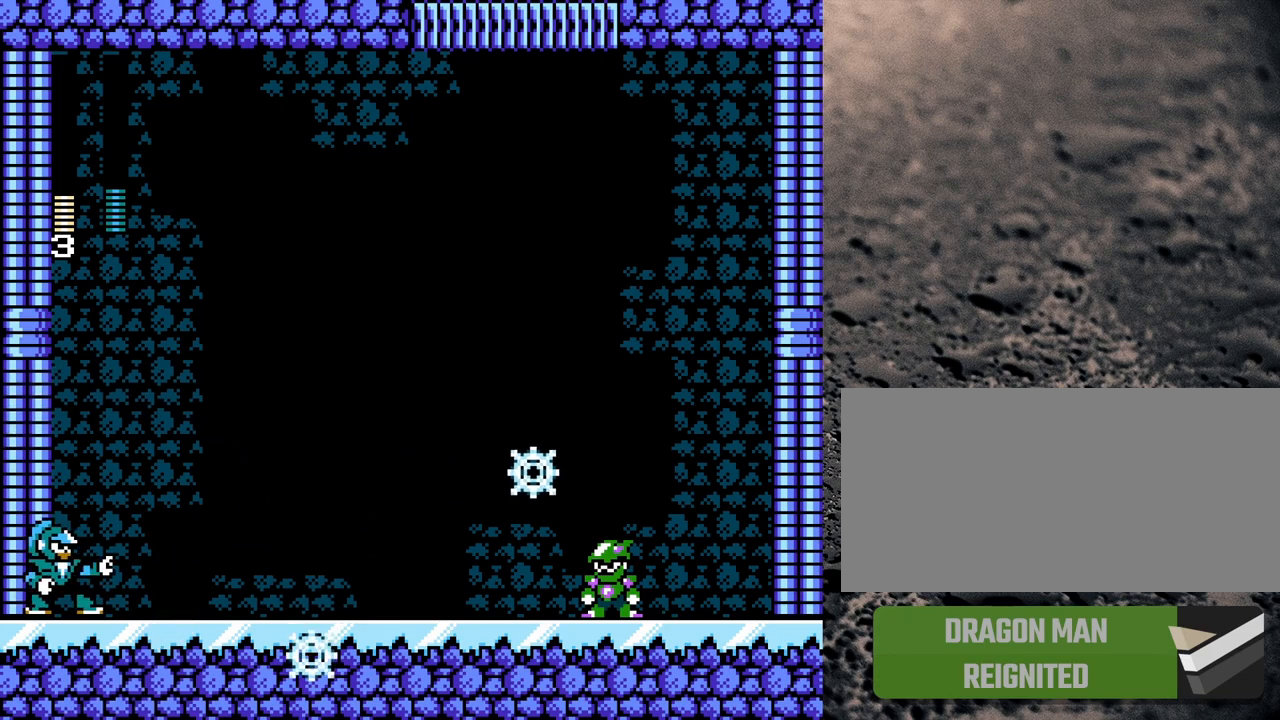
Gameplay with a controller (Nintendo layout); each line is a JSON object with the inputs held at the frame after it. "events" lists button and stick changes between this image and that frame as [ms after this image, input, new state], when the widget could be followed in between. Not read: L3 R3.
{"buttons": [], "events": []}
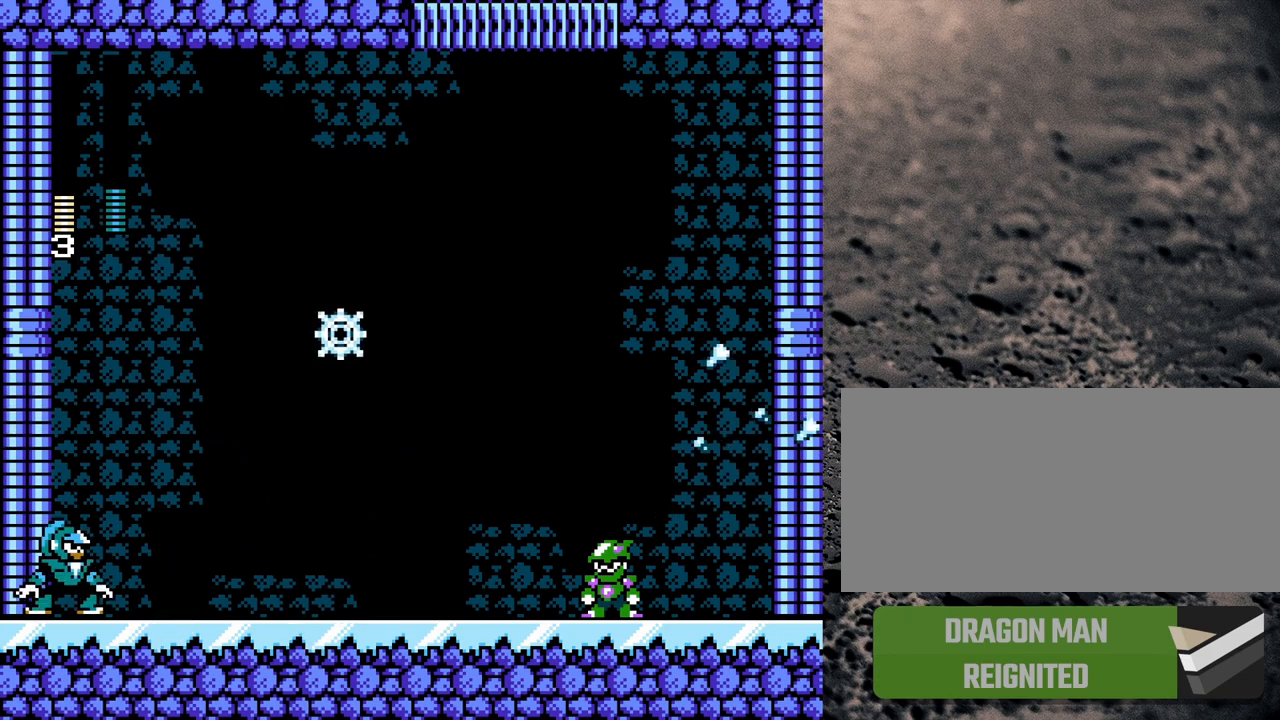
{"buttons": [], "events": []}
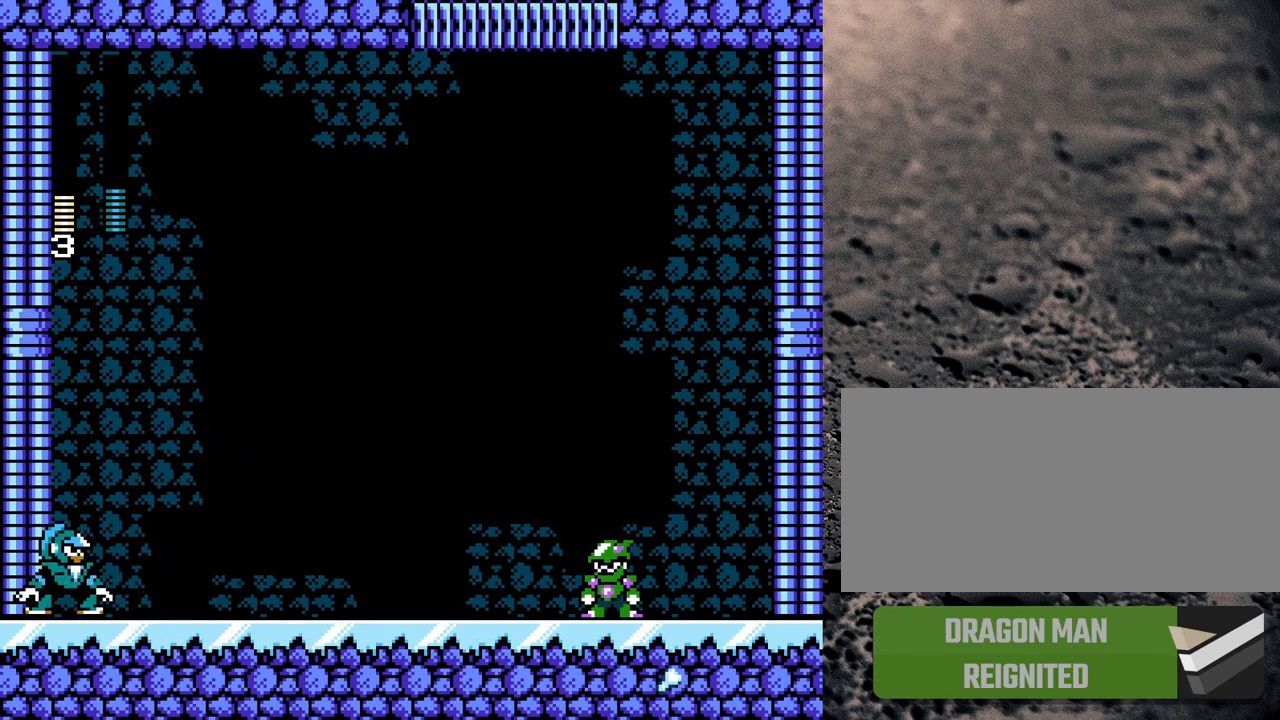
{"buttons": ["R1", "DPAD_LEFT"], "events": [[300, "DPAD_LEFT", "down"], [333, "R1", "down"], [367, "DPAD_UP", "down"], [467, "DPAD_UP", "up"]]}
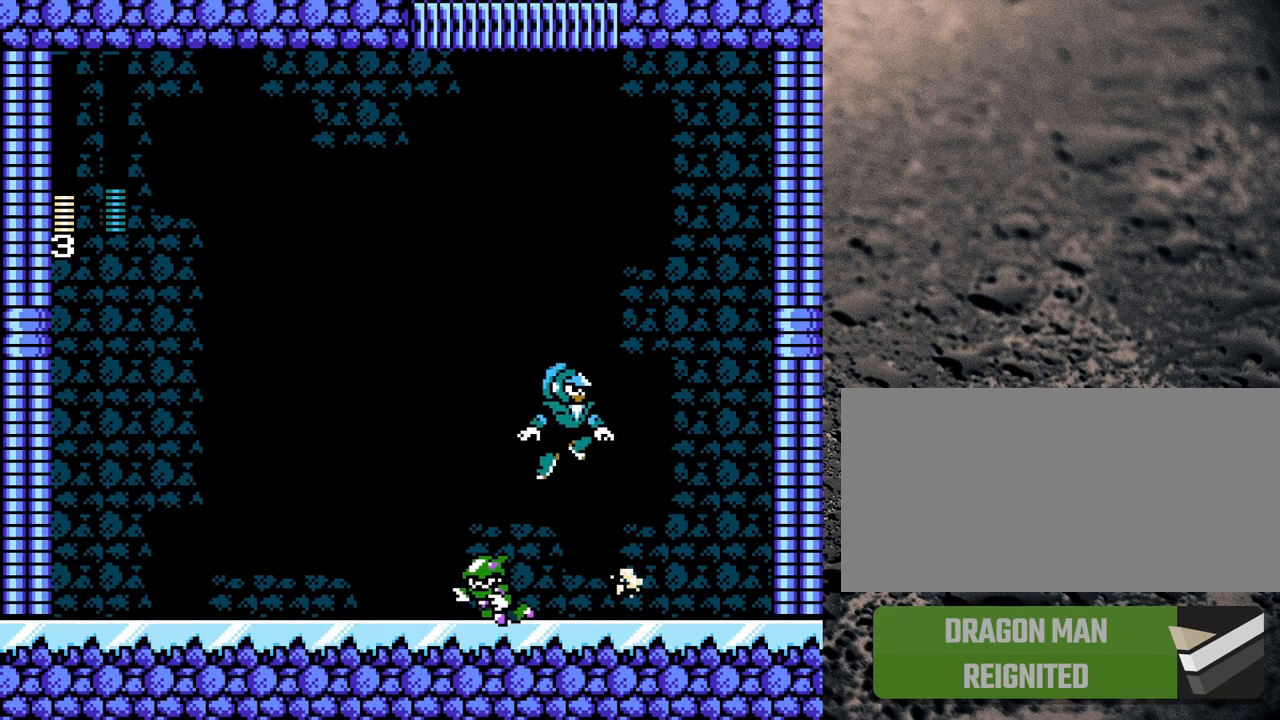
{"buttons": ["R1", "DPAD_LEFT"], "events": [[217, "R1", "up"], [333, "R1", "down"]]}
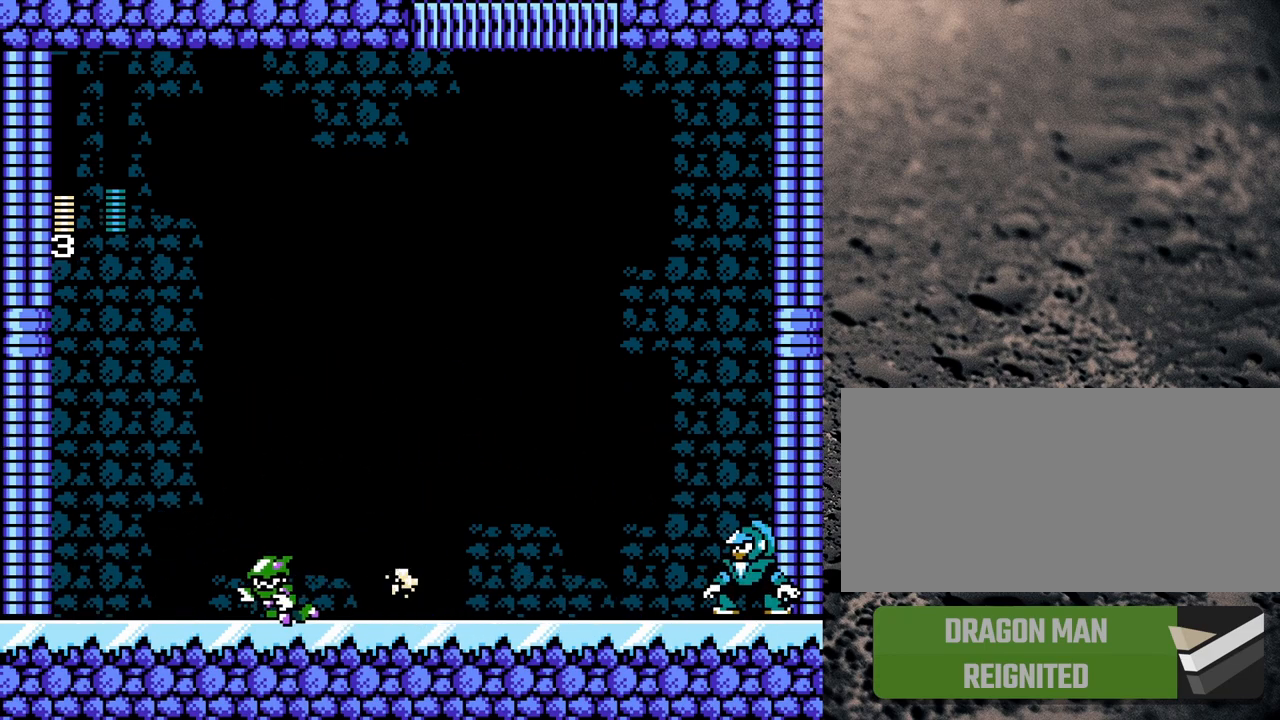
{"buttons": [], "events": [[83, "DPAD_LEFT", "up"], [83, "R1", "up"], [133, "DPAD_RIGHT", "down"], [183, "DPAD_RIGHT", "up"], [333, "B", "down"], [383, "B", "up"], [383, "DPAD_RIGHT", "down"], [450, "DPAD_RIGHT", "up"]]}
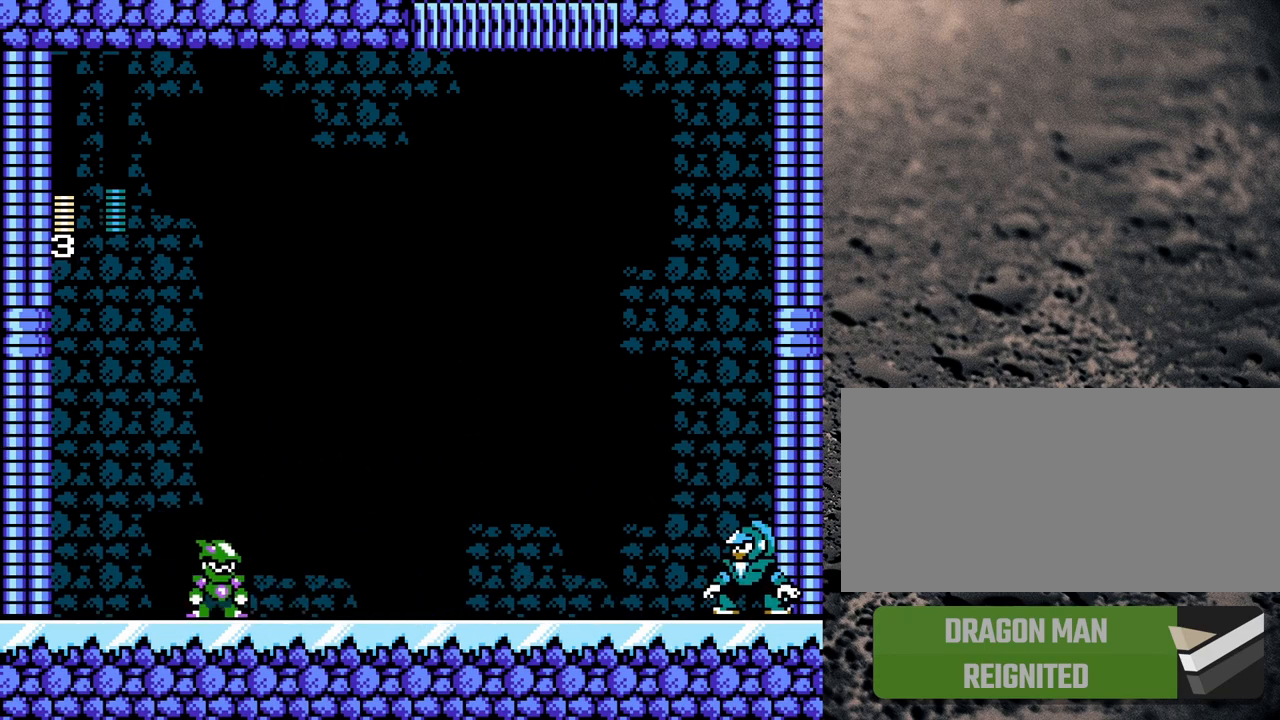
{"buttons": [], "events": []}
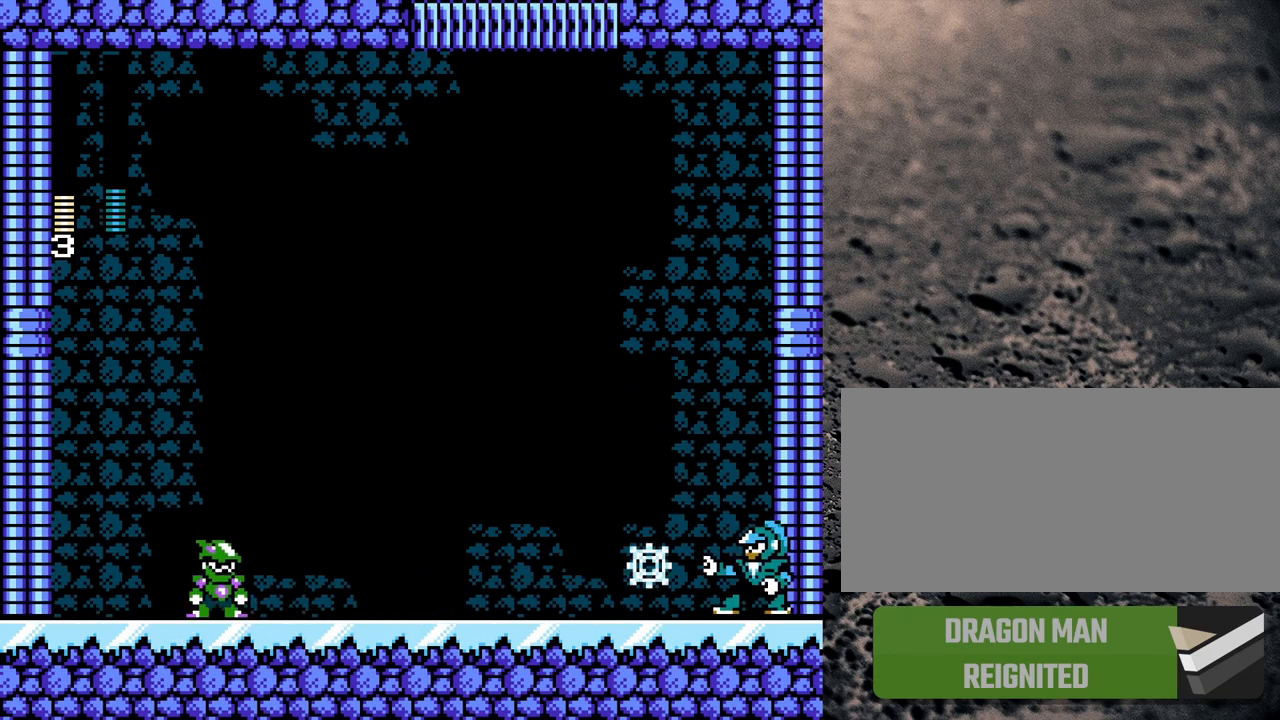
{"buttons": [], "events": []}
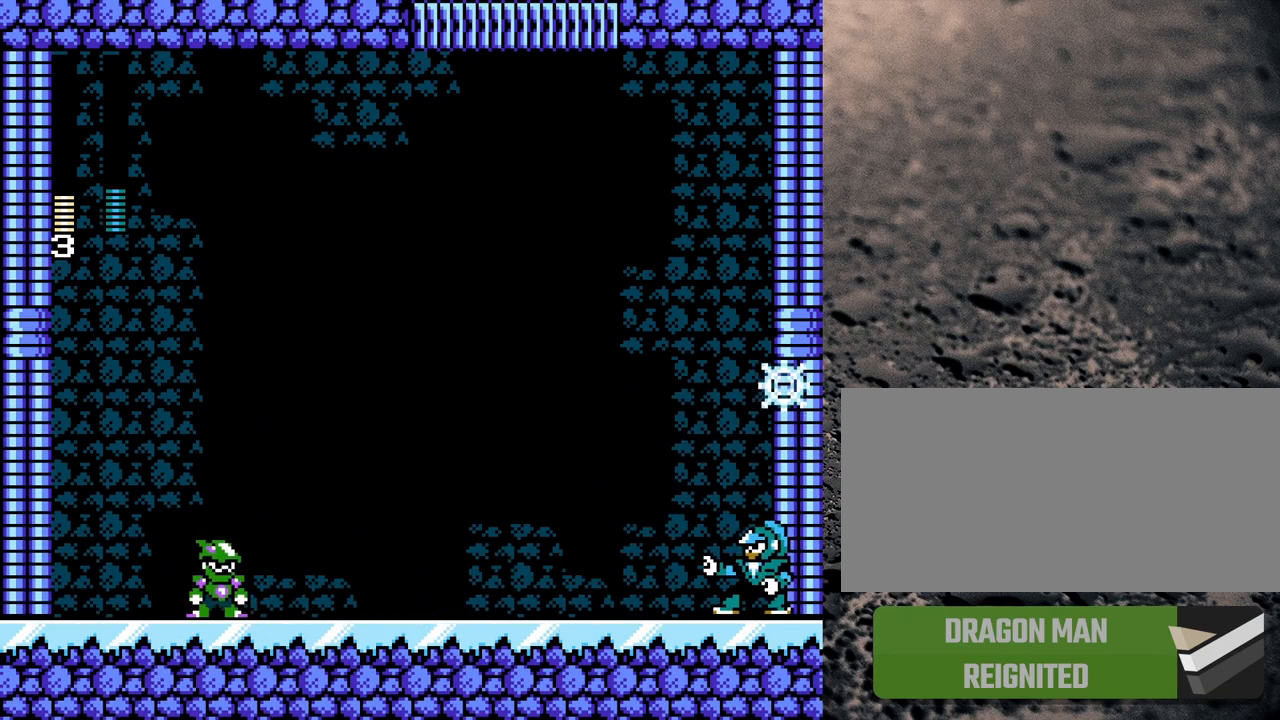
{"buttons": [], "events": []}
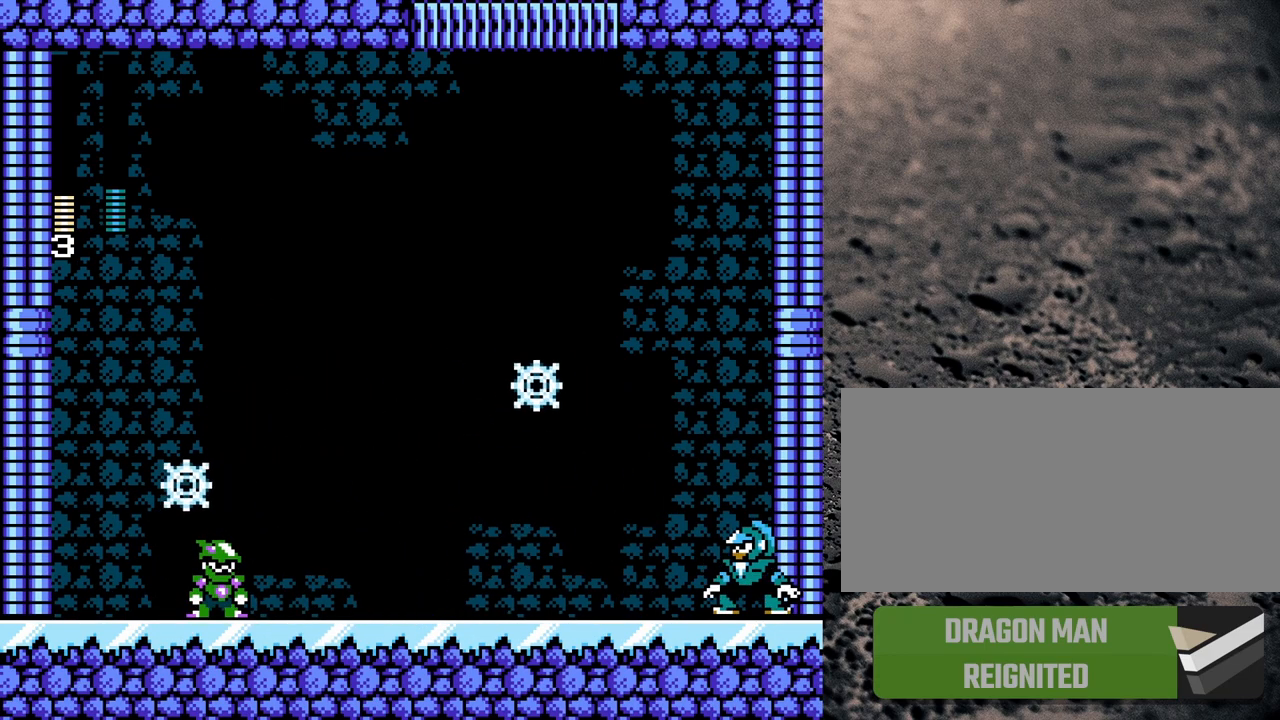
{"buttons": [], "events": []}
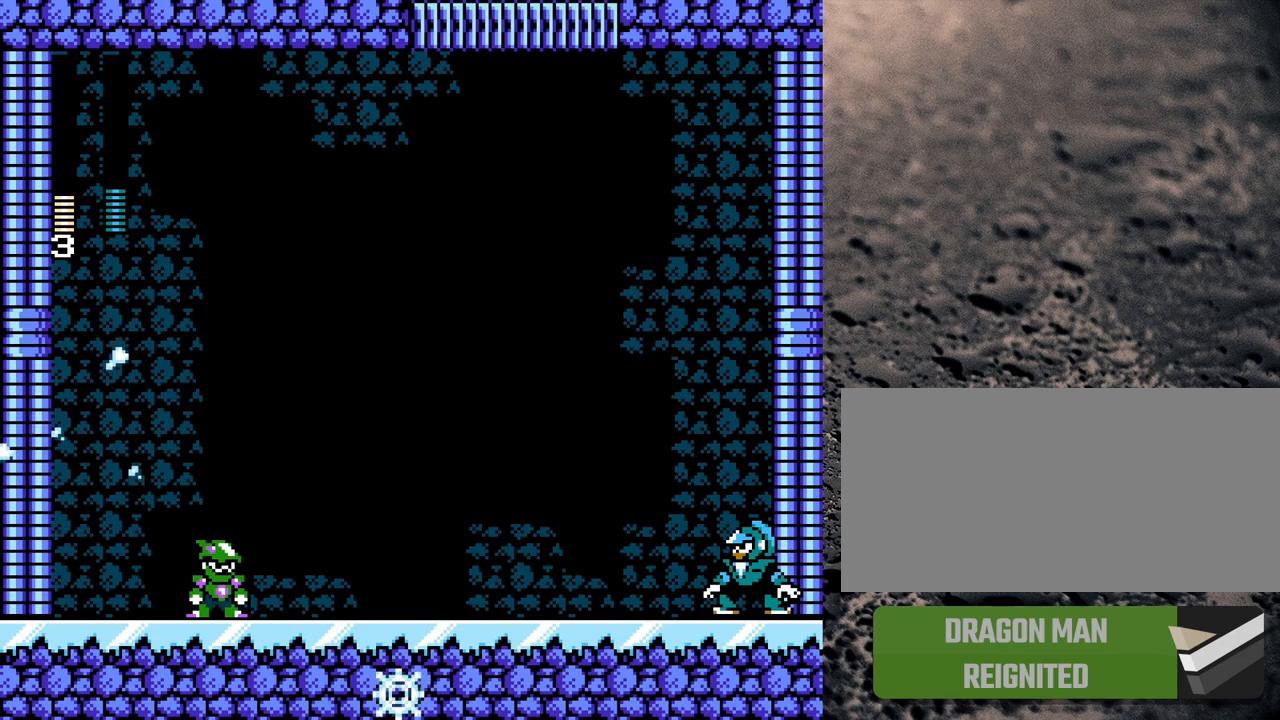
{"buttons": [], "events": []}
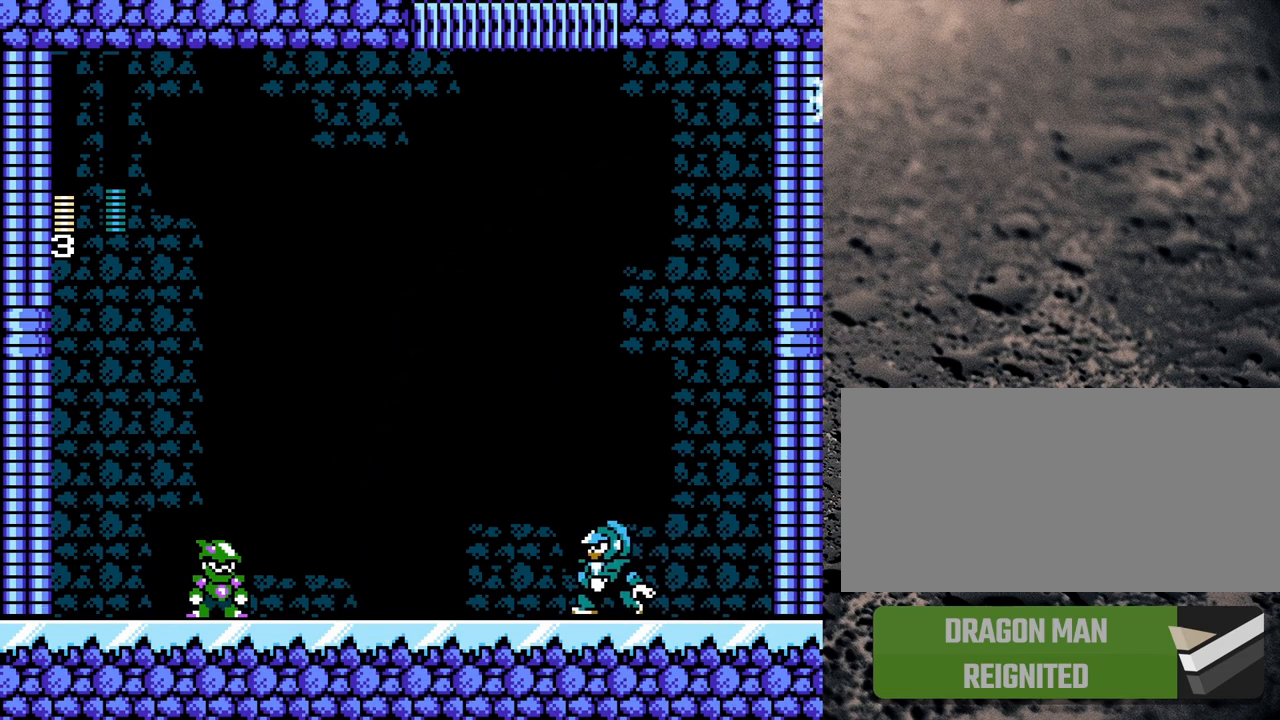
{"buttons": [], "events": []}
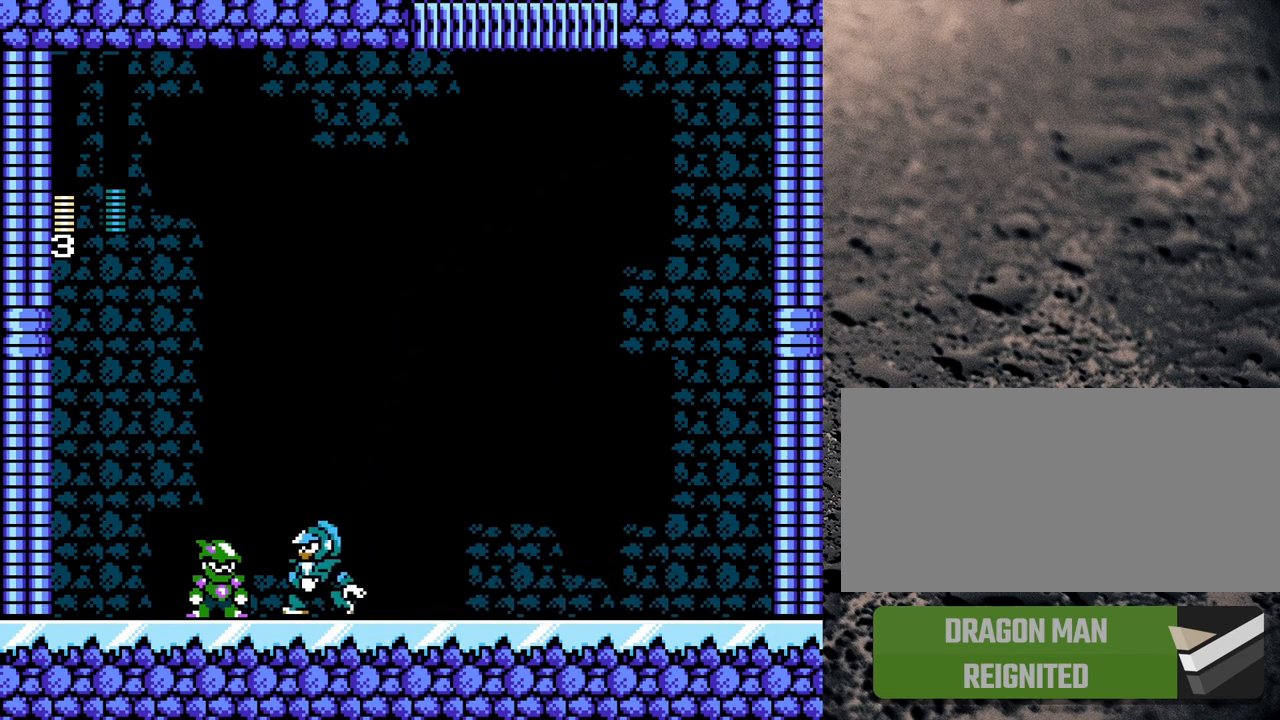
{"buttons": [], "events": []}
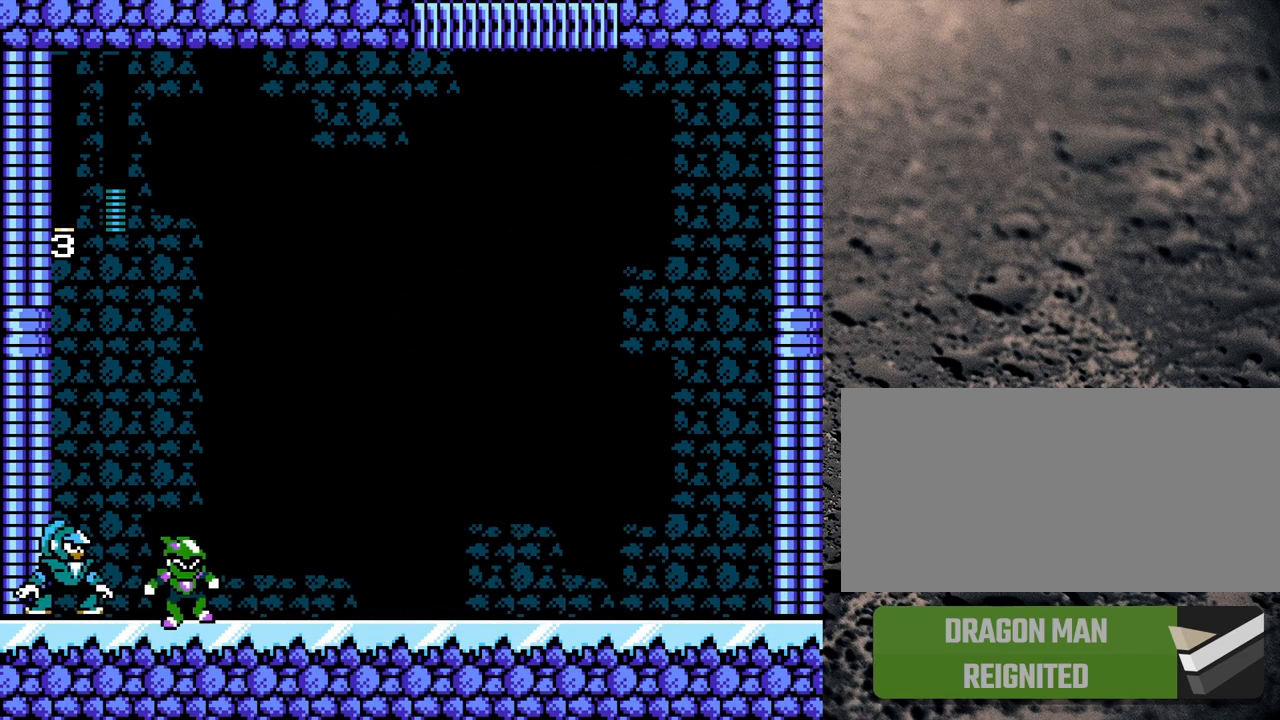
{"buttons": ["R1", "DPAD_RIGHT"], "events": [[67, "DPAD_RIGHT", "down"], [333, "R1", "down"]]}
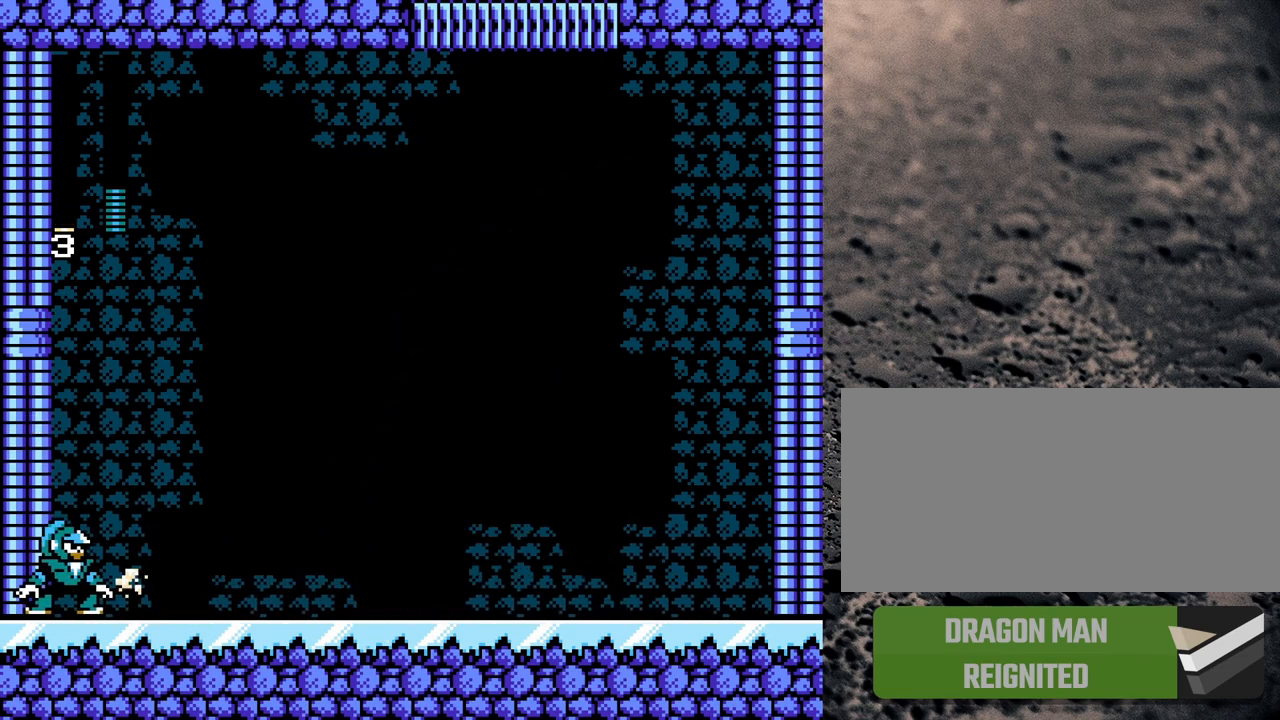
{"buttons": ["DPAD_RIGHT"], "events": [[50, "DPAD_RIGHT", "up"], [100, "DPAD_LEFT", "down"], [133, "R1", "up"], [167, "Y", "down"], [200, "DPAD_LEFT", "up"], [217, "Y", "up"], [233, "DPAD_RIGHT", "down"]]}
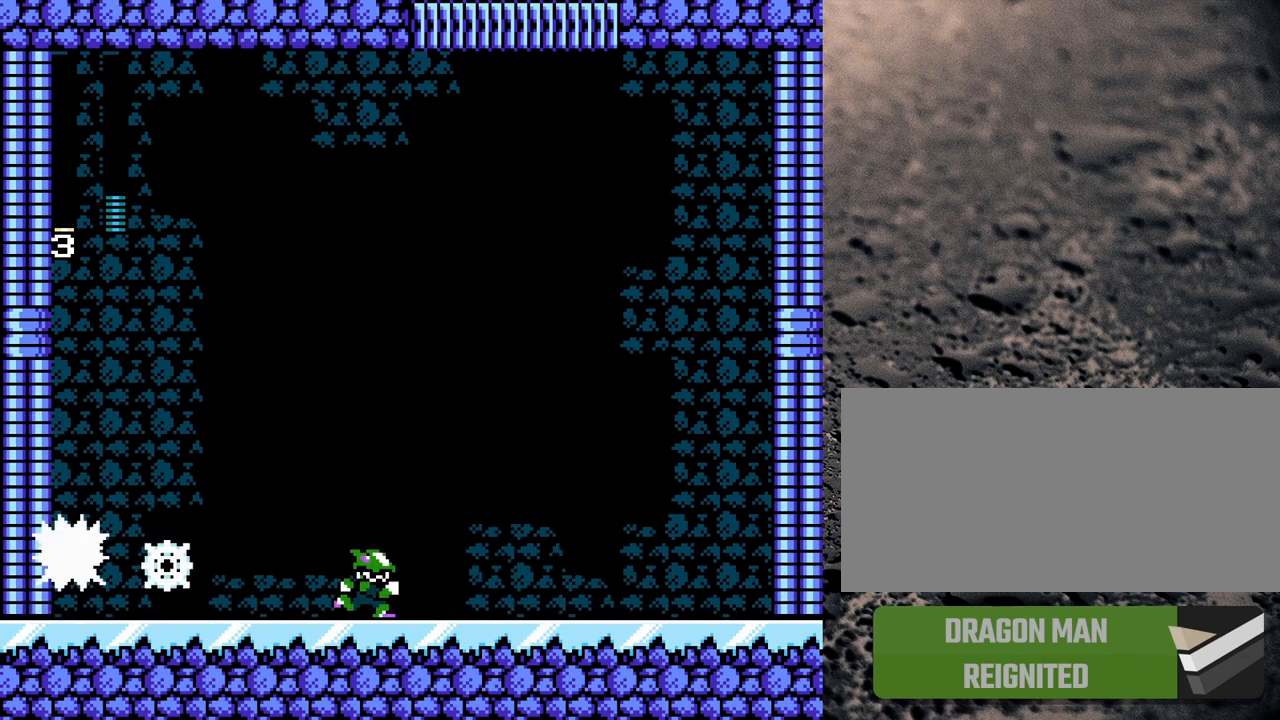
{"buttons": ["Y"], "events": [[83, "R1", "down"], [317, "DPAD_RIGHT", "up"], [367, "DPAD_LEFT", "down"], [367, "R1", "up"], [367, "Y", "down"], [417, "DPAD_LEFT", "up"]]}
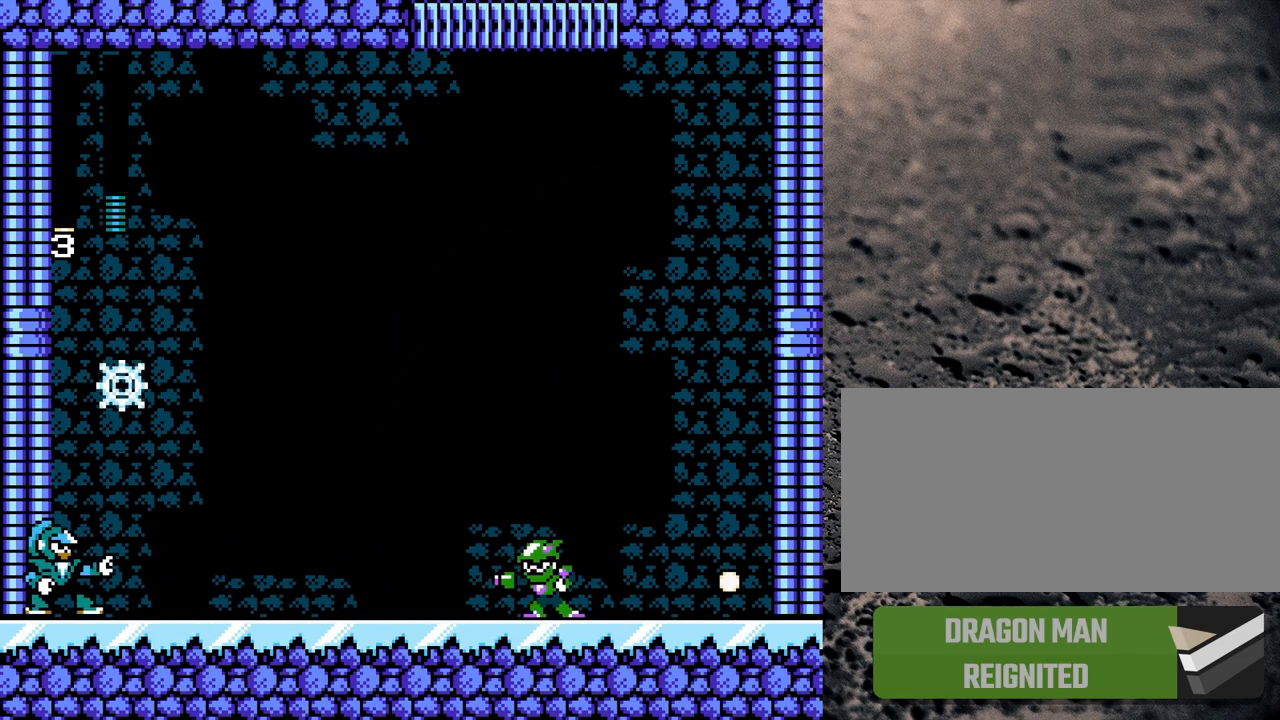
{"buttons": ["Y"], "events": [[133, "Y", "up"], [217, "Y", "down"], [283, "Y", "up"], [333, "Y", "down"], [400, "Y", "up"], [467, "Y", "down"]]}
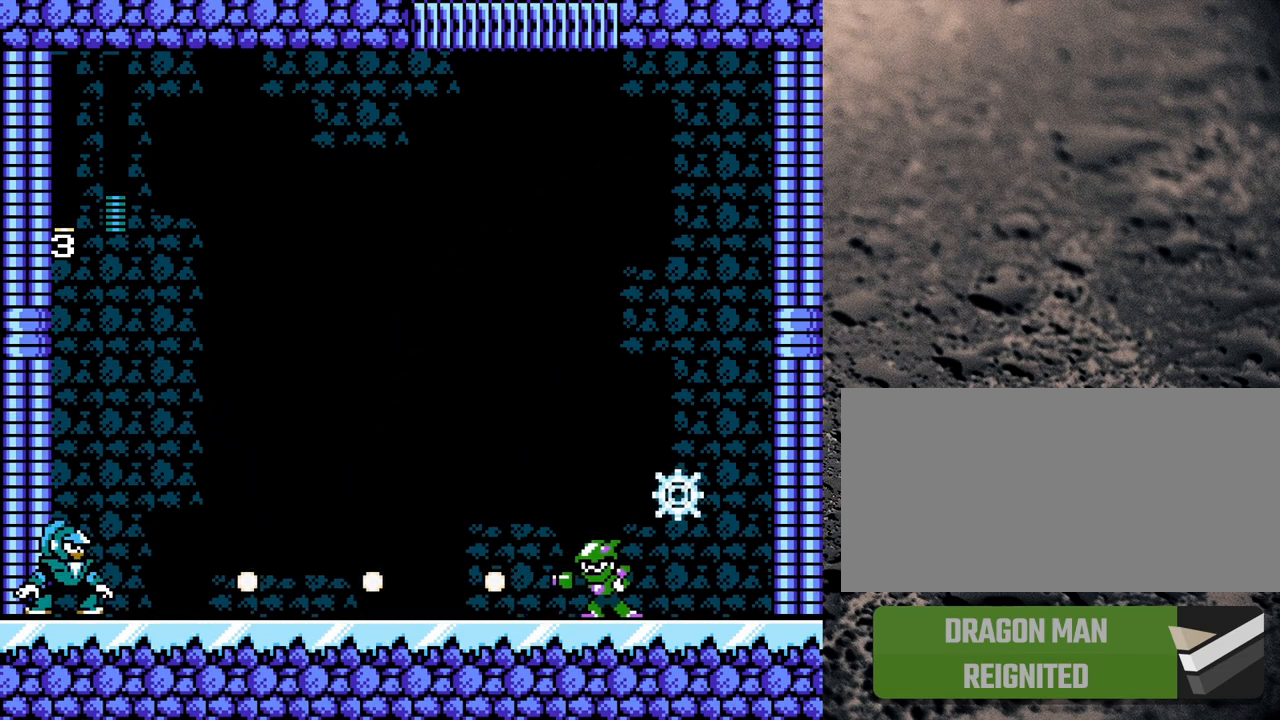
{"buttons": [], "events": [[33, "Y", "up"], [100, "Y", "down"], [167, "Y", "up"], [233, "Y", "down"], [283, "Y", "up"], [350, "Y", "down"], [400, "Y", "up"]]}
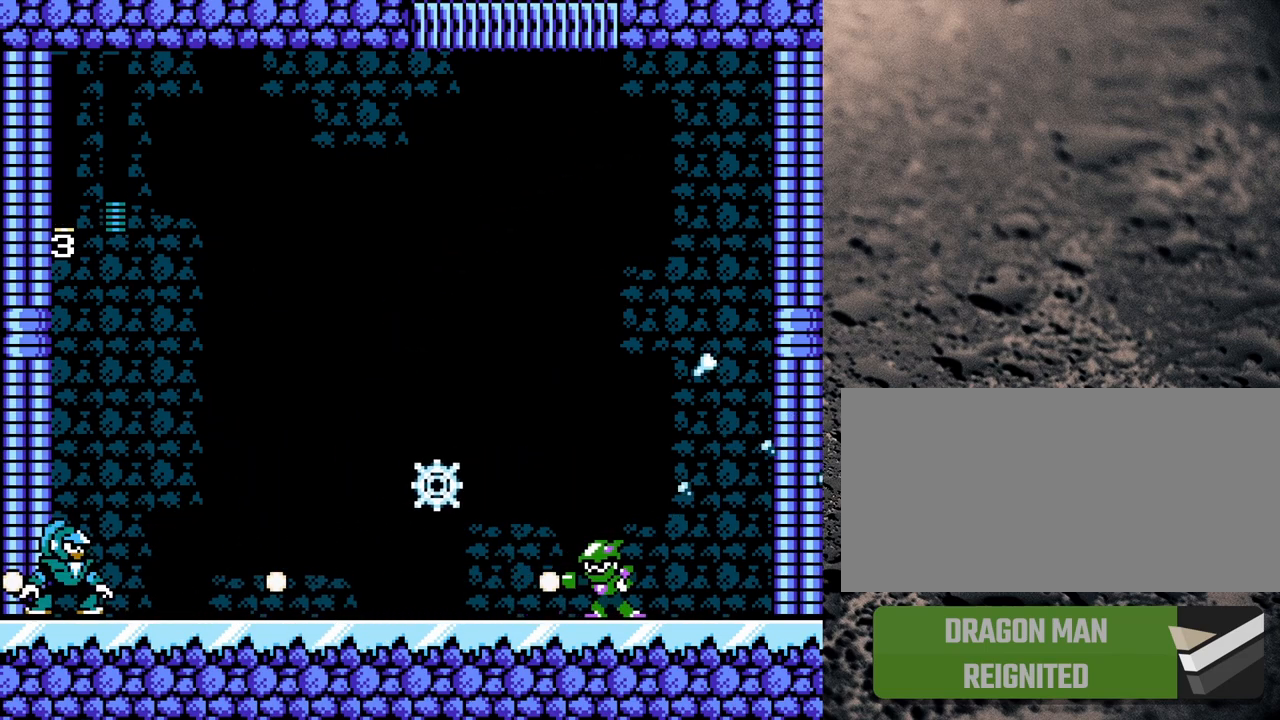
{"buttons": [], "events": [[17, "Y", "down"], [50, "Y", "up"], [133, "Y", "down"], [200, "Y", "up"], [250, "Y", "down"], [317, "Y", "up"], [400, "Y", "down"], [450, "Y", "up"]]}
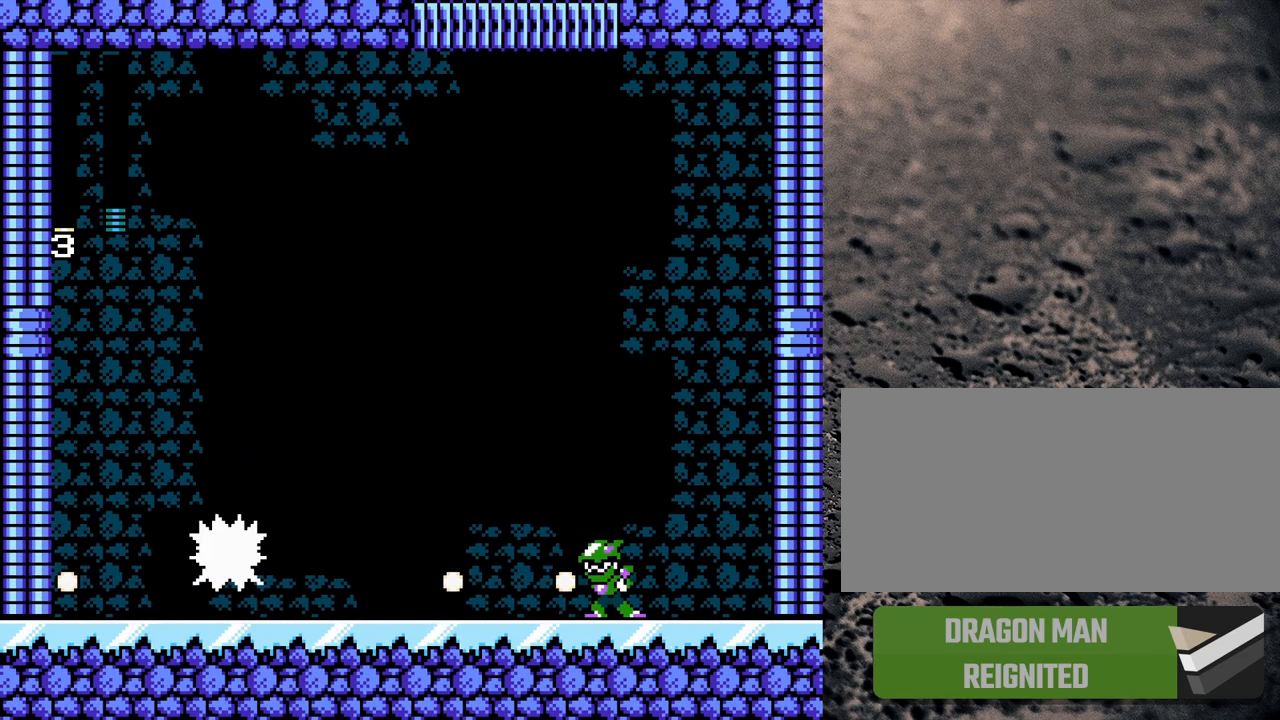
{"buttons": ["B", "DPAD_LEFT"], "events": [[17, "Y", "down"], [100, "Y", "up"], [150, "Y", "down"], [250, "Y", "up"], [300, "B", "down"], [400, "DPAD_LEFT", "down"]]}
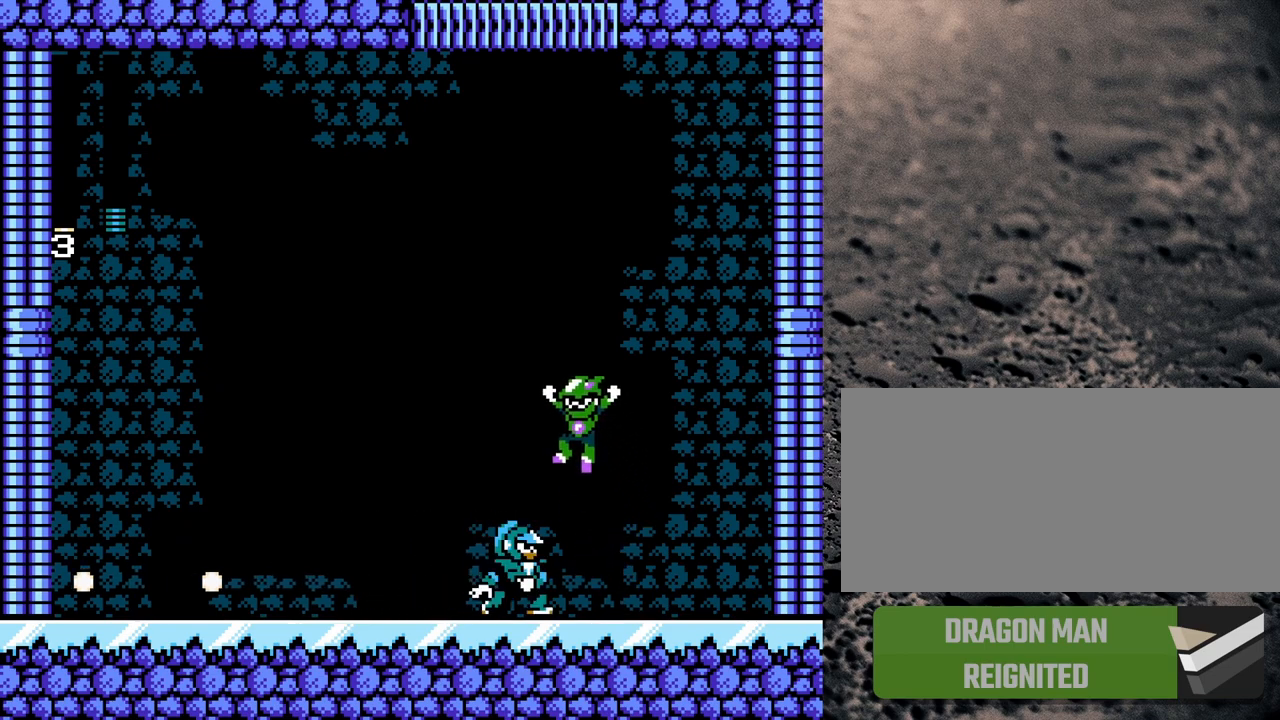
{"buttons": ["Y", "DPAD_RIGHT"], "events": [[17, "Y", "down"], [133, "Y", "up"], [333, "B", "up"], [467, "DPAD_LEFT", "up"], [483, "DPAD_RIGHT", "down"], [500, "Y", "down"]]}
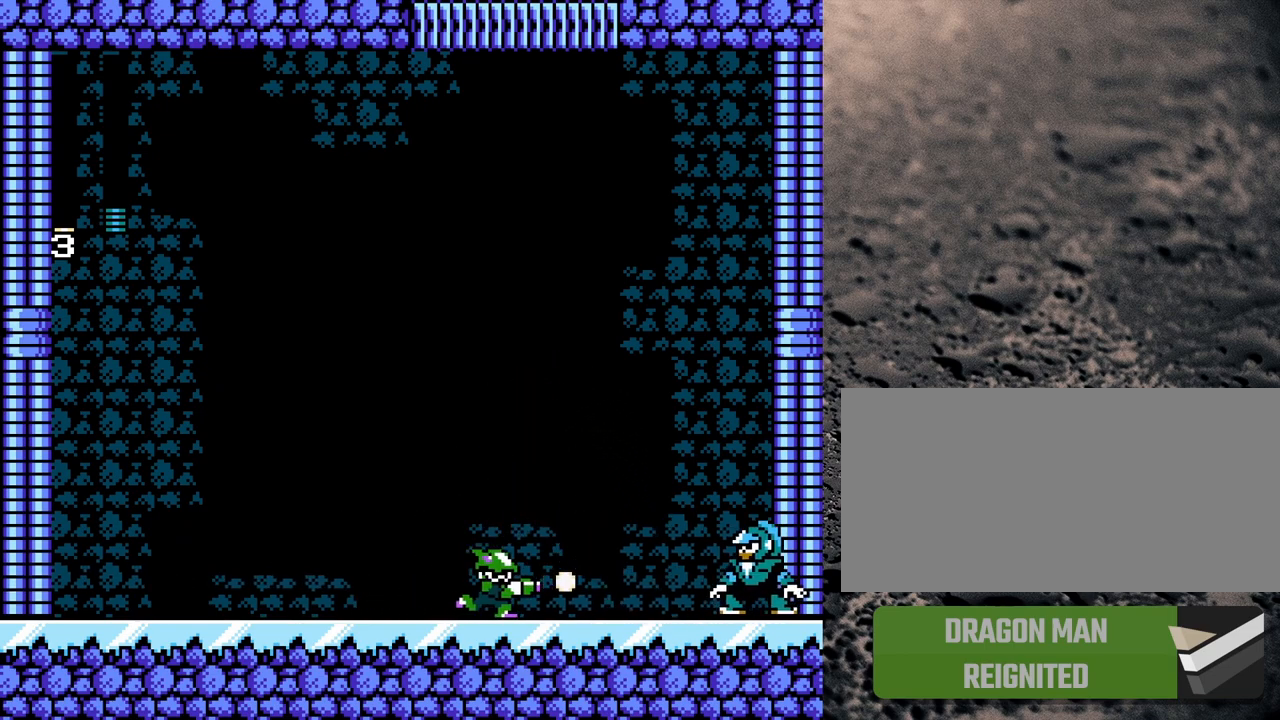
{"buttons": ["Y", "DPAD_RIGHT"], "events": [[33, "DPAD_RIGHT", "up"], [33, "Y", "up"], [100, "Y", "down"], [167, "DPAD_LEFT", "down"], [183, "Y", "up"], [233, "R1", "down"], [433, "DPAD_LEFT", "up"], [483, "DPAD_RIGHT", "down"], [483, "R1", "up"], [500, "Y", "down"]]}
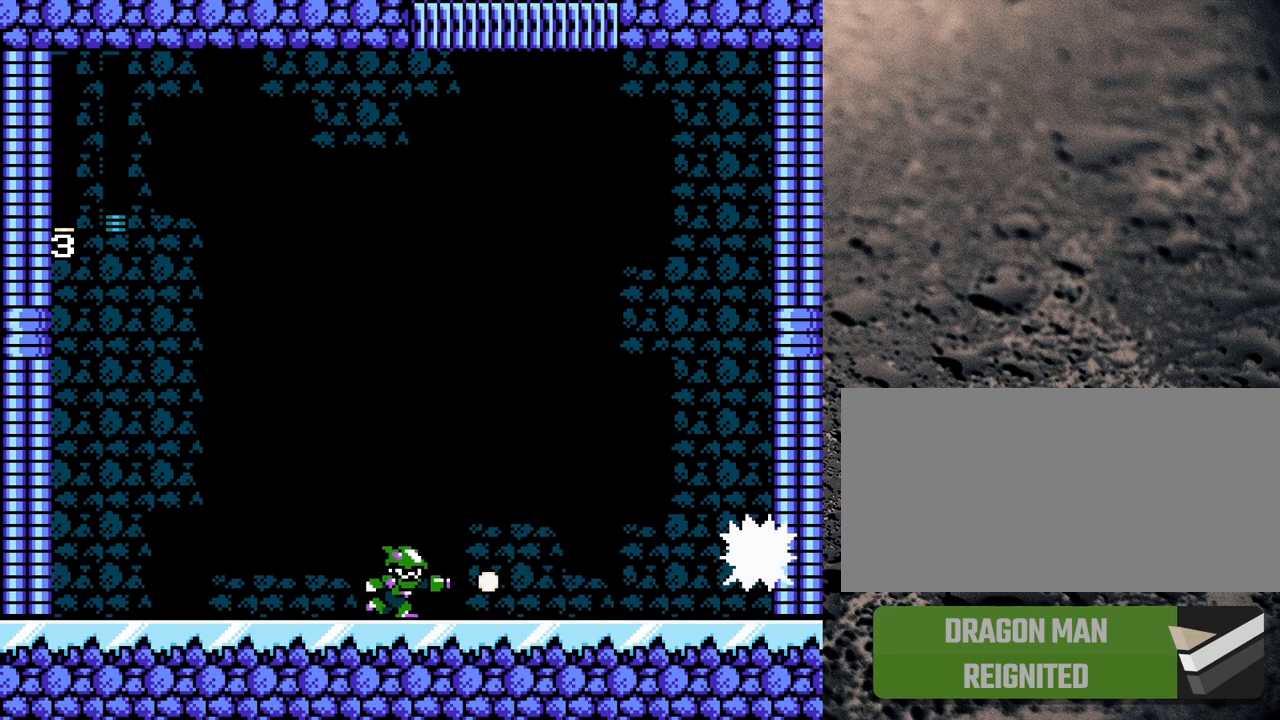
{"buttons": [], "events": [[50, "DPAD_RIGHT", "up"], [217, "Y", "up"], [283, "Y", "down"], [350, "Y", "up"], [417, "Y", "down"], [450, "Y", "up"]]}
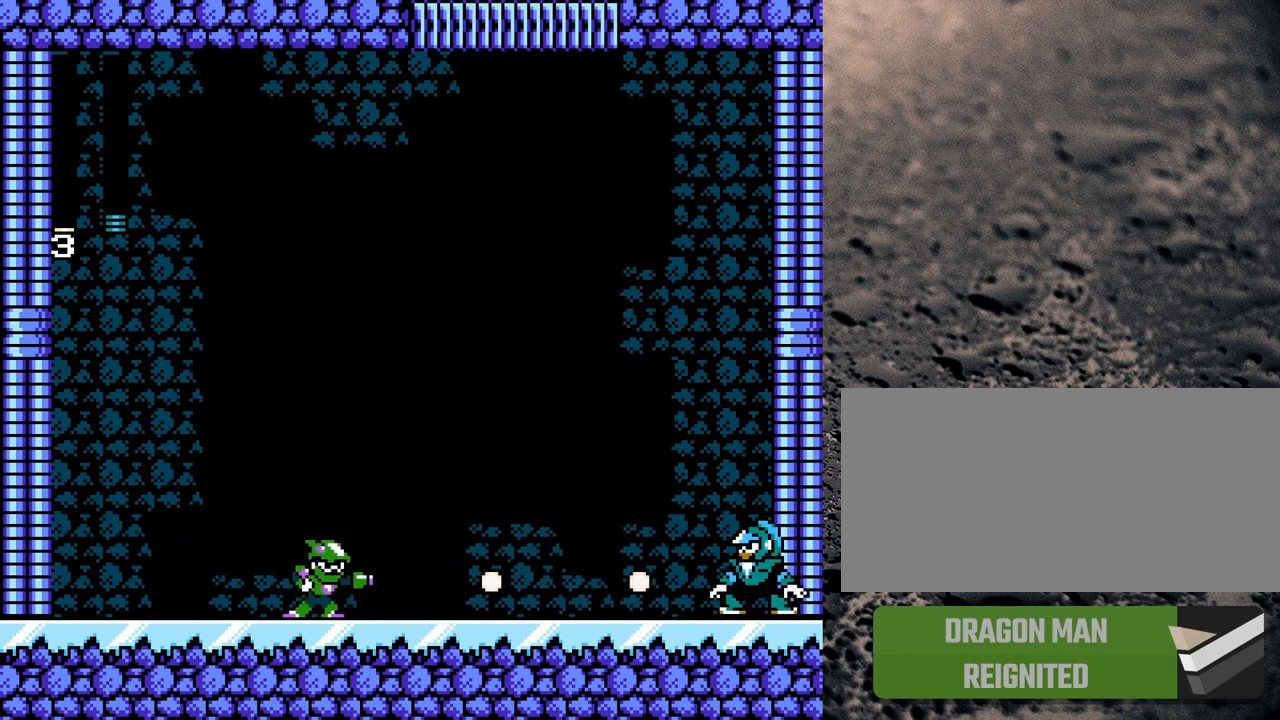
{"buttons": [], "events": [[67, "Y", "down"], [100, "Y", "up"], [150, "Y", "down"], [233, "Y", "up"], [283, "Y", "down"], [350, "Y", "up"], [433, "Y", "down"], [500, "Y", "up"]]}
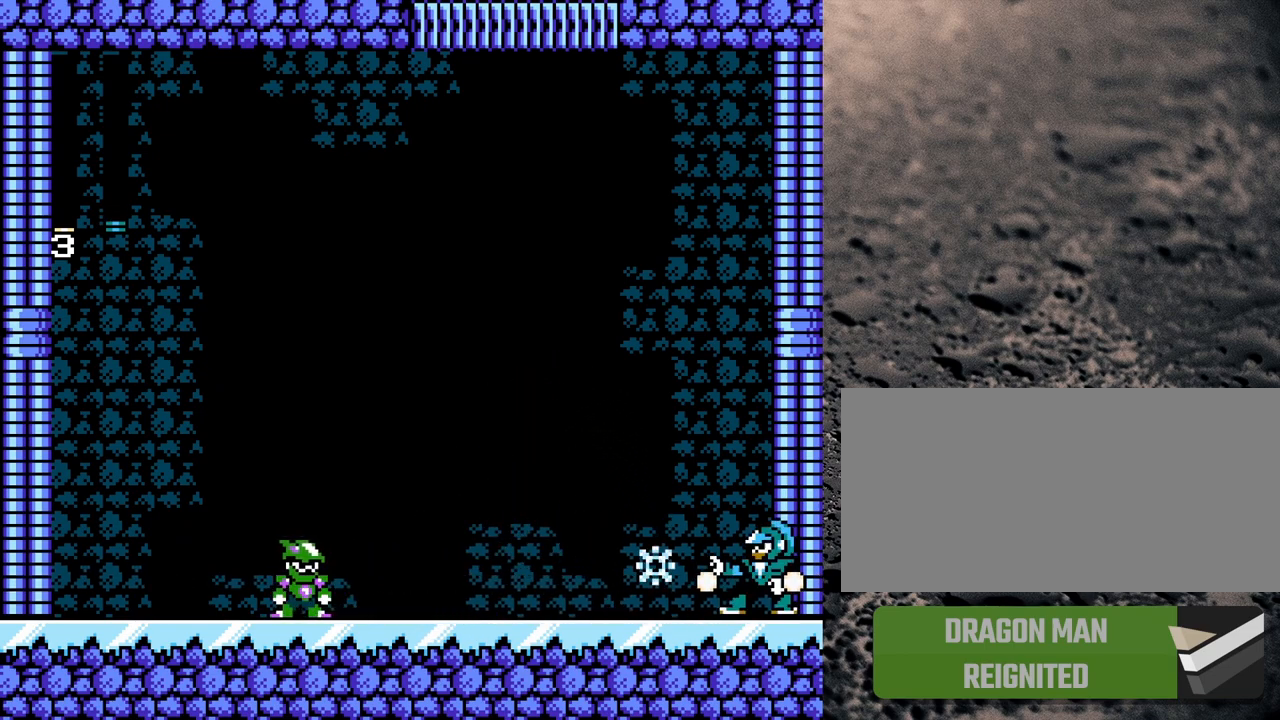
{"buttons": ["Y"], "events": [[50, "Y", "down"], [167, "Y", "up"], [200, "Y", "down"], [283, "Y", "up"], [333, "Y", "down"], [417, "Y", "up"], [467, "Y", "down"]]}
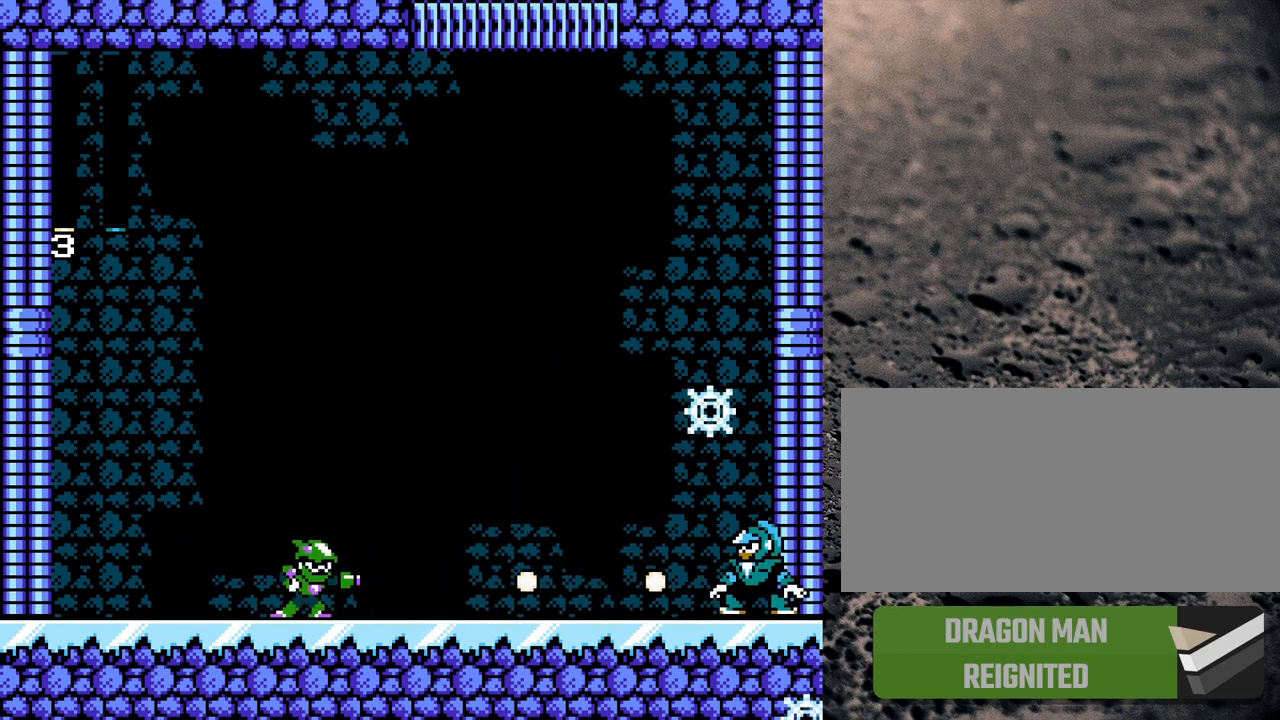
{"buttons": ["Y"], "events": [[33, "Y", "up"], [117, "Y", "down"], [183, "Y", "up"], [233, "Y", "down"], [300, "Y", "up"], [383, "Y", "down"], [433, "Y", "up"], [500, "Y", "down"]]}
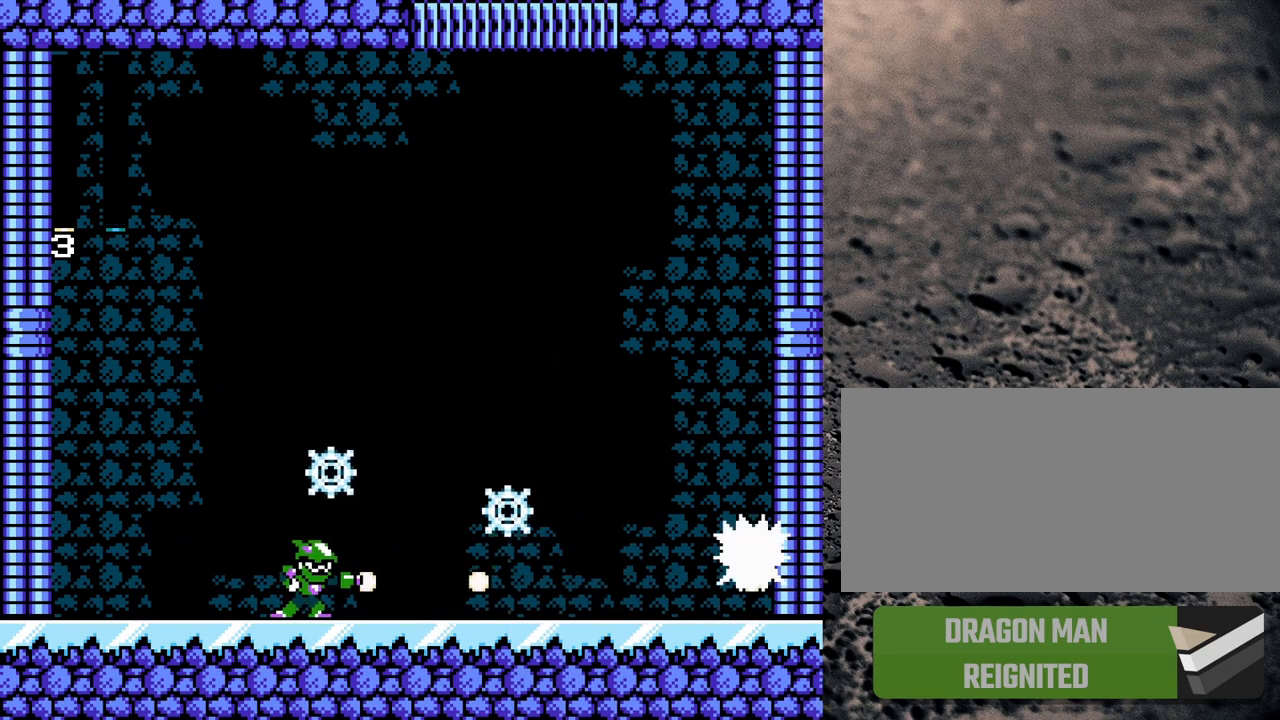
{"buttons": [], "events": [[67, "Y", "up"], [117, "Y", "down"], [183, "Y", "up"], [250, "Y", "down"], [333, "Y", "up"], [400, "Y", "down"], [467, "Y", "up"]]}
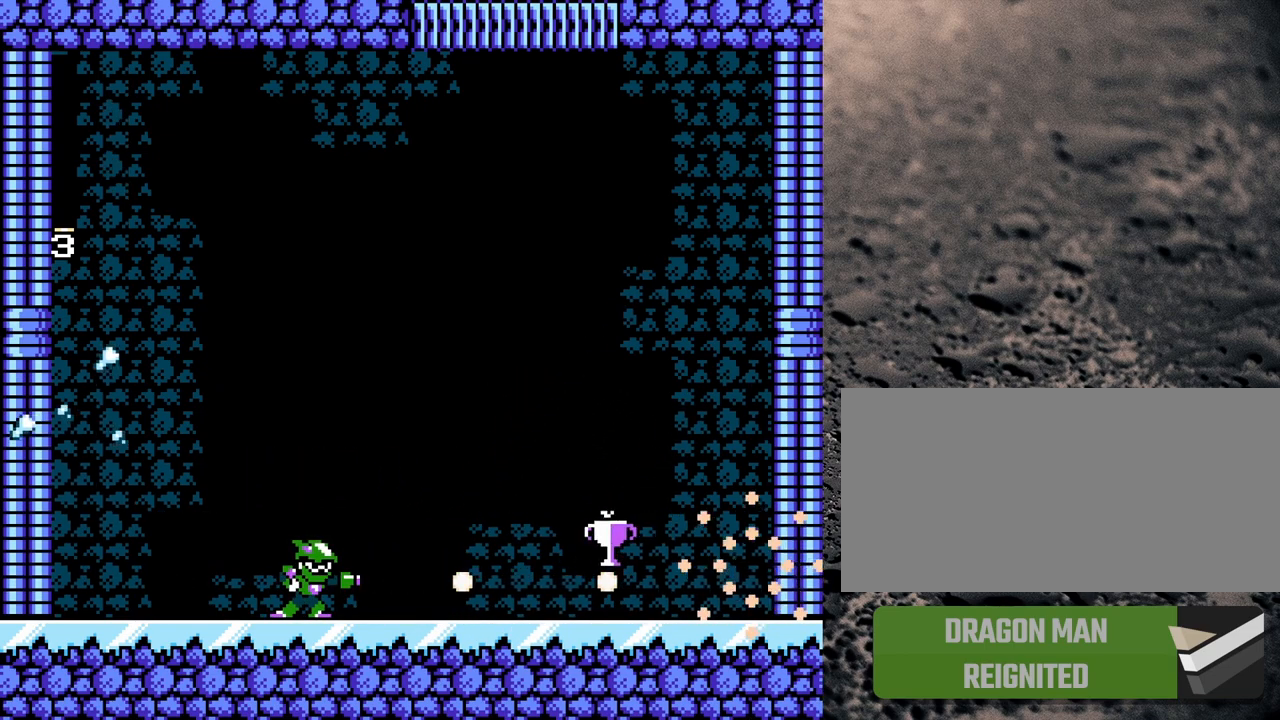
{"buttons": [], "events": []}
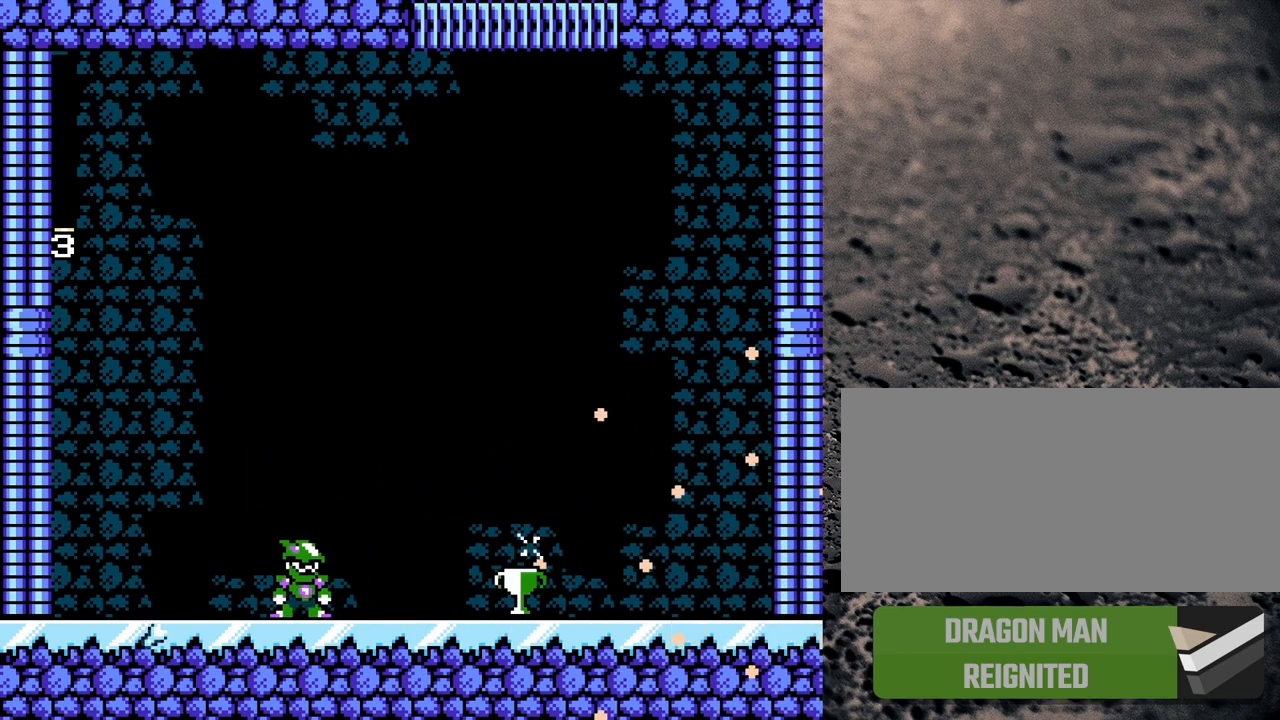
{"buttons": ["B", "DPAD_RIGHT"], "events": [[83, "B", "down"], [83, "DPAD_RIGHT", "down"], [117, "B", "up"], [450, "B", "down"]]}
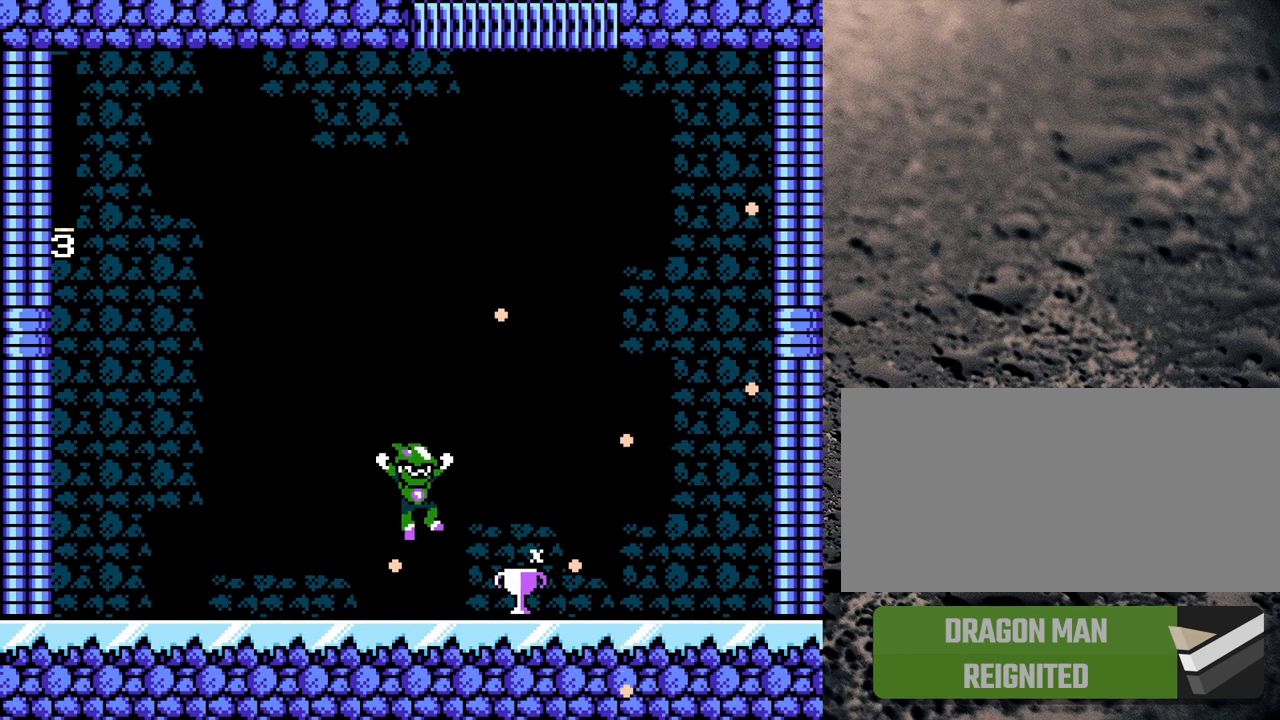
{"buttons": ["B", "DPAD_RIGHT"], "events": [[67, "B", "up"], [333, "B", "down"]]}
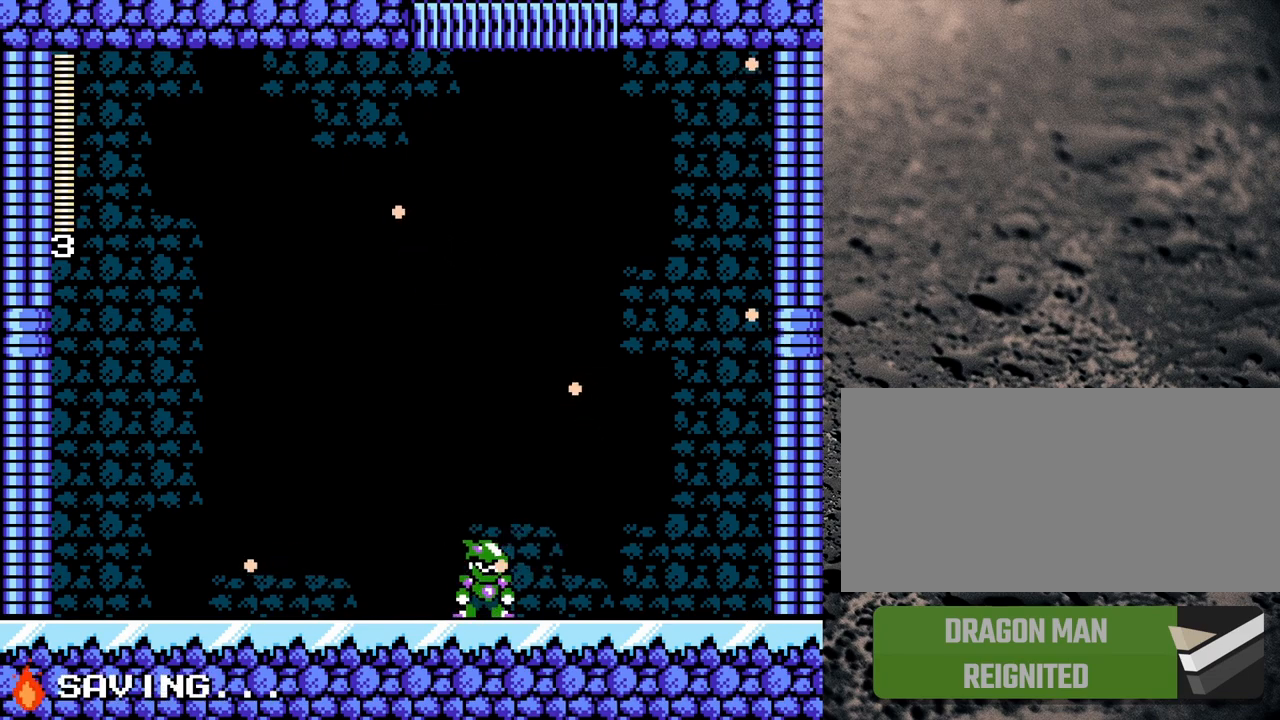
{"buttons": [], "events": [[100, "B", "up"], [100, "DPAD_RIGHT", "up"]]}